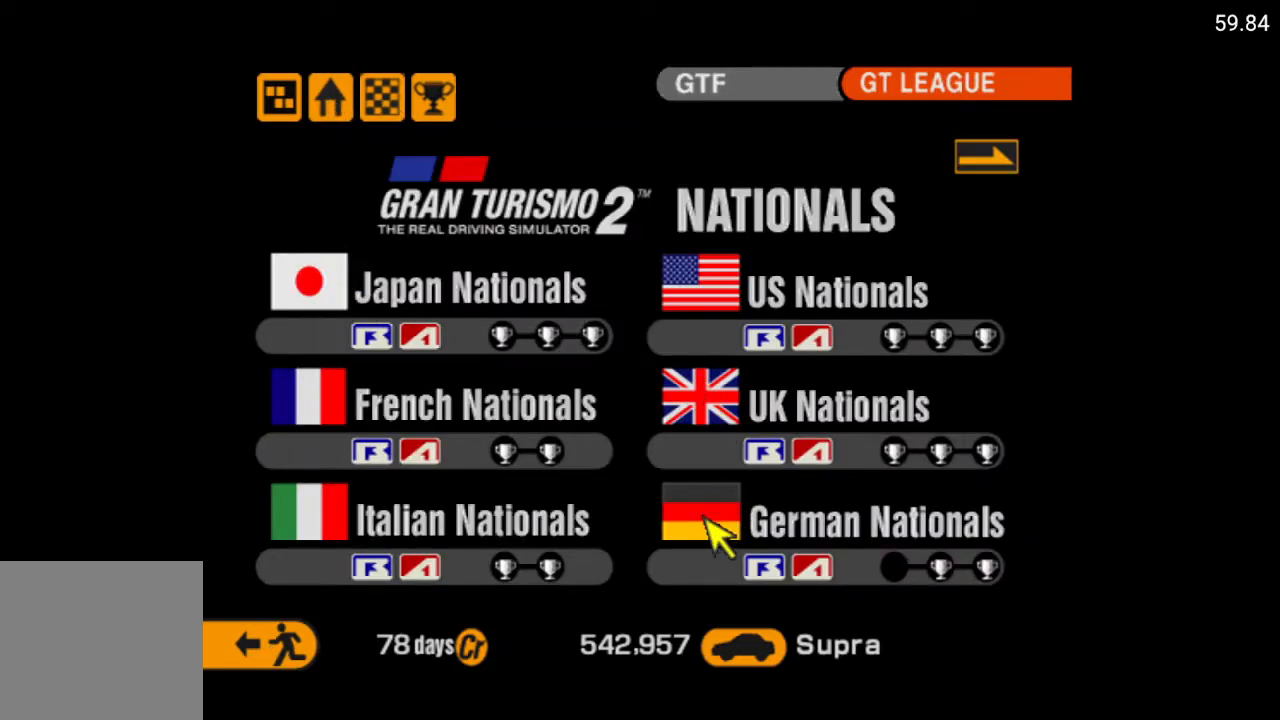
Gameplay with a controller (Xbox layout); each line is a JSON object with the inputs held at the frame after it. "events" lists button and stick changes between this image and that frame as [ms after this image, input, new state], when the widget could be followed in between.
{"buttons": ["DPAD_RIGHT"], "left_stick": "center", "right_stick": "center", "events": [[50, "DPAD_DOWN", "down"], [133, "DPAD_DOWN", "up"], [450, "DPAD_RIGHT", "down"]]}
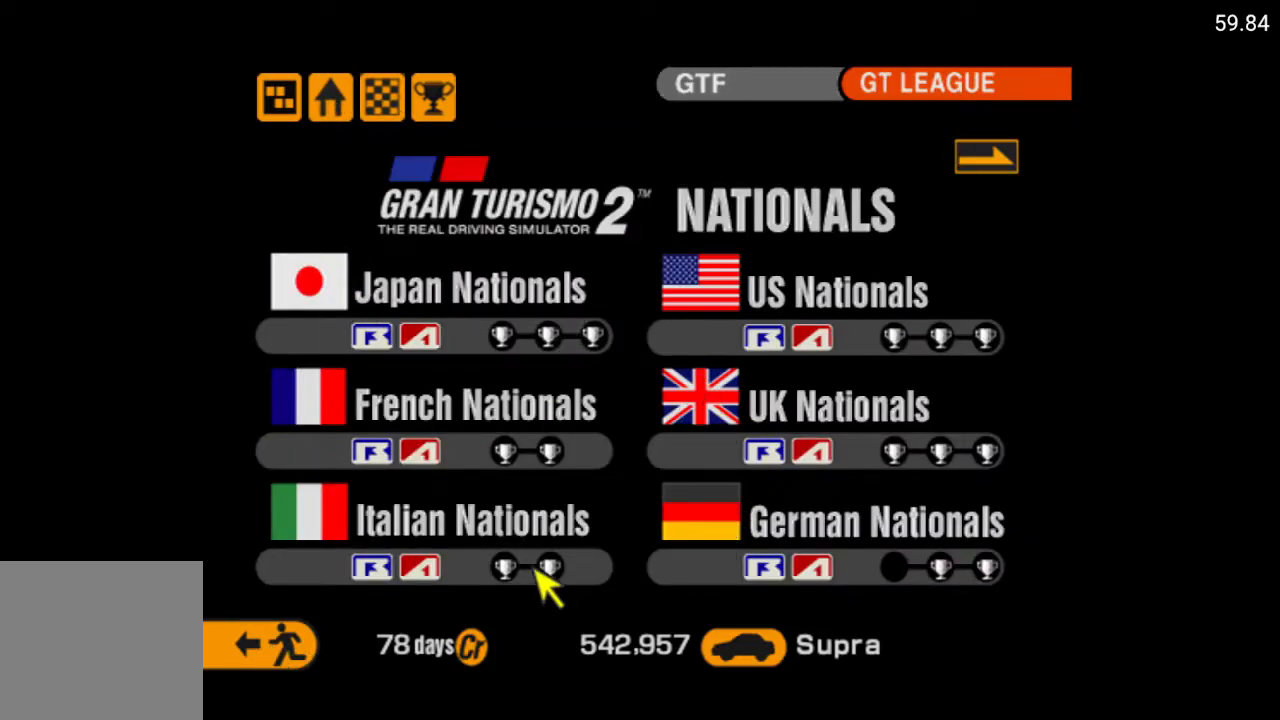
{"buttons": [], "left_stick": "center", "right_stick": "center", "events": [[50, "DPAD_RIGHT", "up"], [283, "A", "down"], [417, "A", "up"]]}
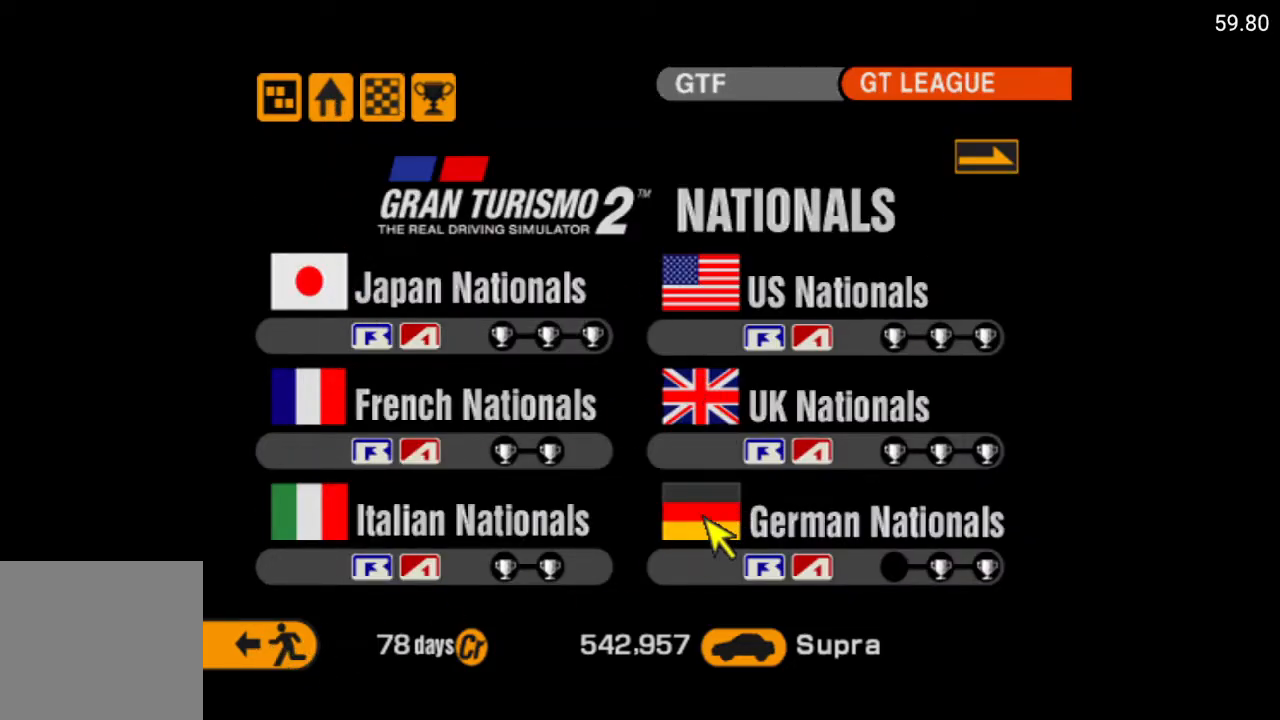
{"buttons": [], "left_stick": "center", "right_stick": "center", "events": []}
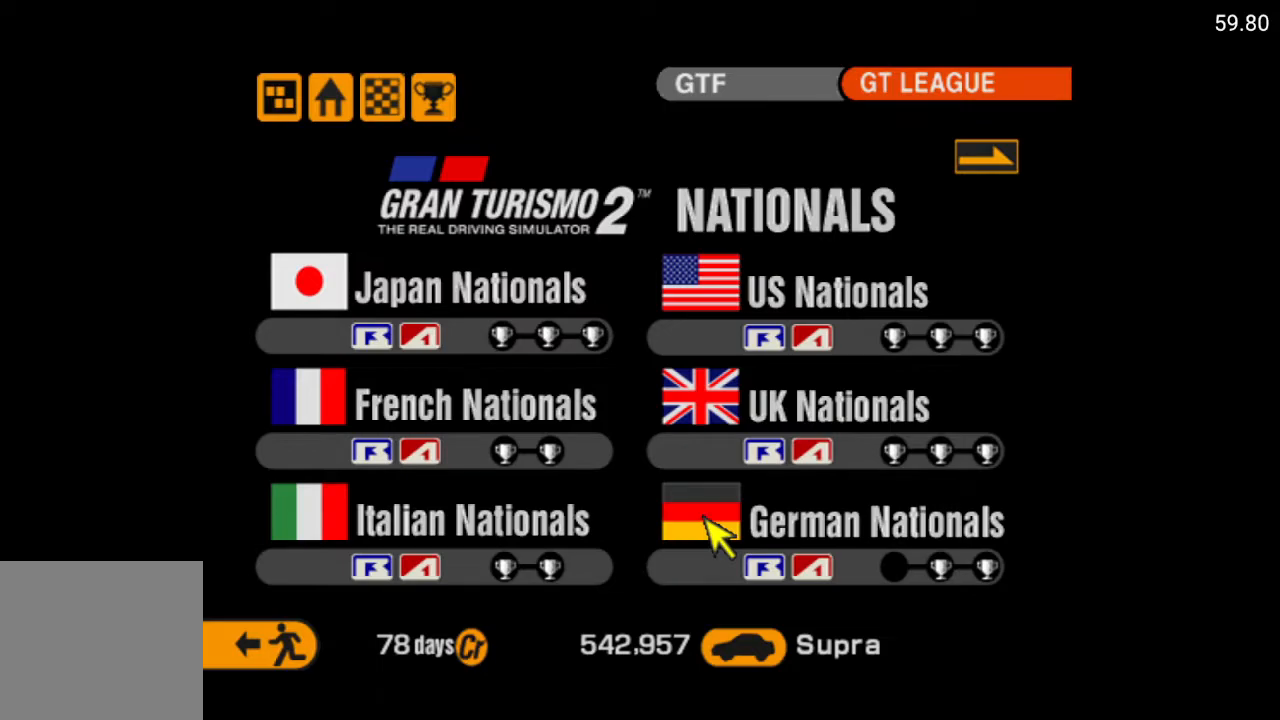
{"buttons": [], "left_stick": "center", "right_stick": "center", "events": []}
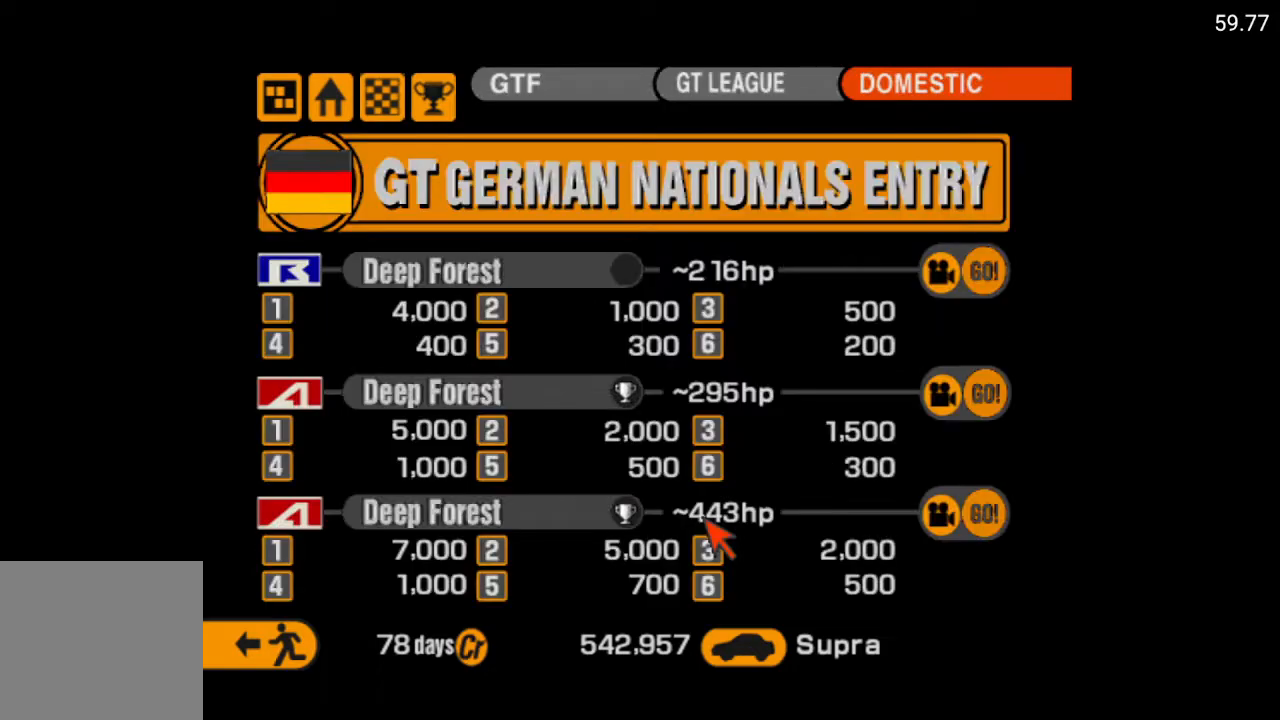
{"buttons": [], "left_stick": "center", "right_stick": "center", "events": [[83, "DPAD_UP", "down"], [200, "DPAD_UP", "up"], [217, "DPAD_LEFT", "down"], [433, "DPAD_LEFT", "up"]]}
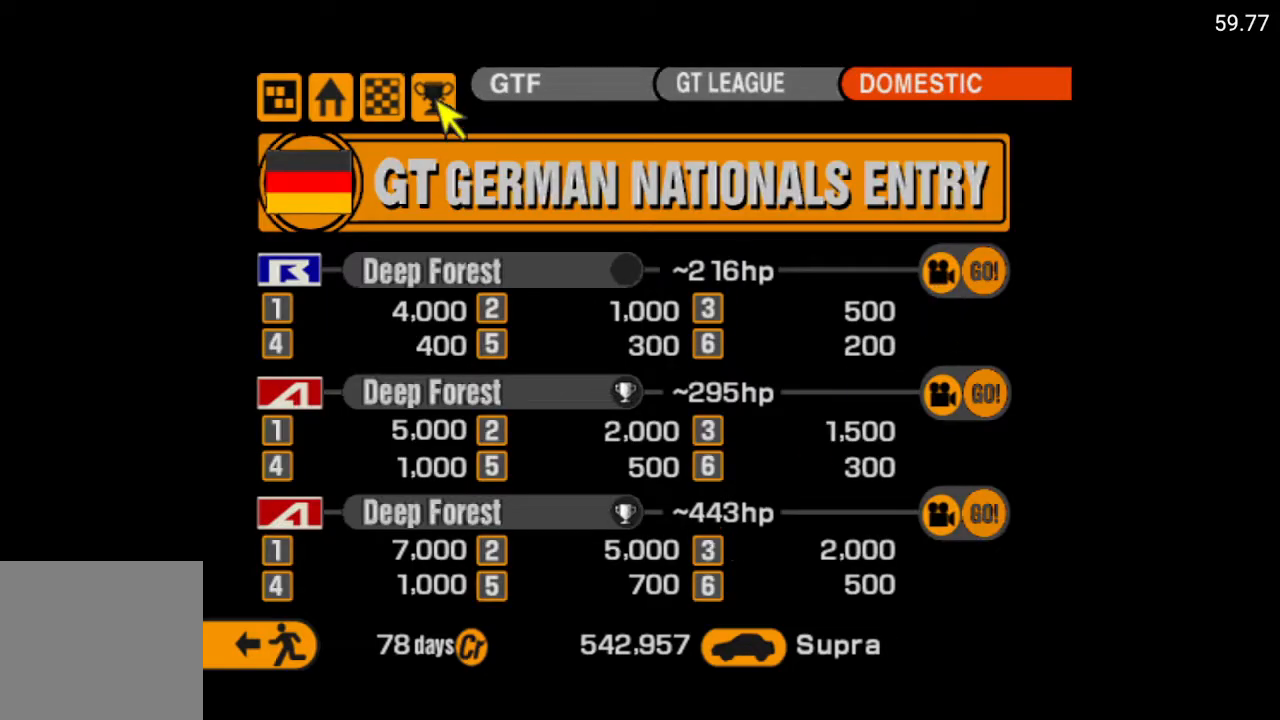
{"buttons": [], "left_stick": "center", "right_stick": "center", "events": [[200, "DPAD_LEFT", "down"], [317, "DPAD_LEFT", "up"]]}
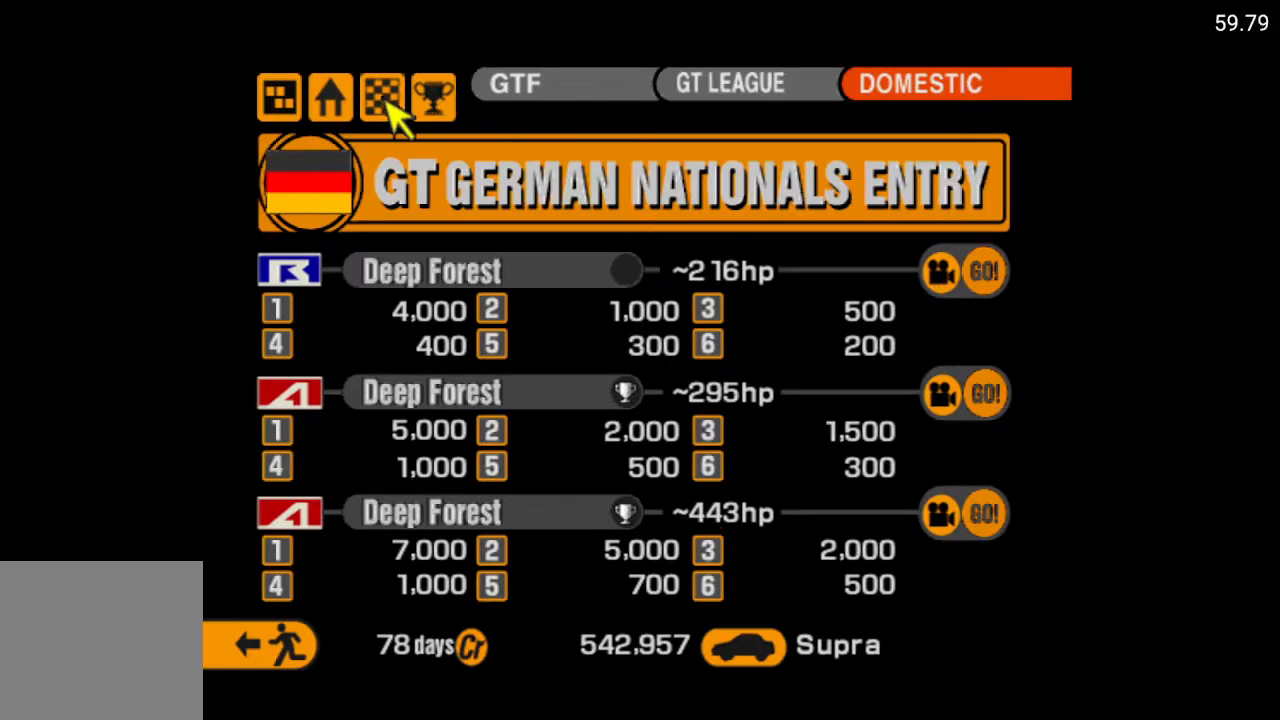
{"buttons": [], "left_stick": "center", "right_stick": "center", "events": [[117, "DPAD_LEFT", "down"], [233, "DPAD_LEFT", "up"]]}
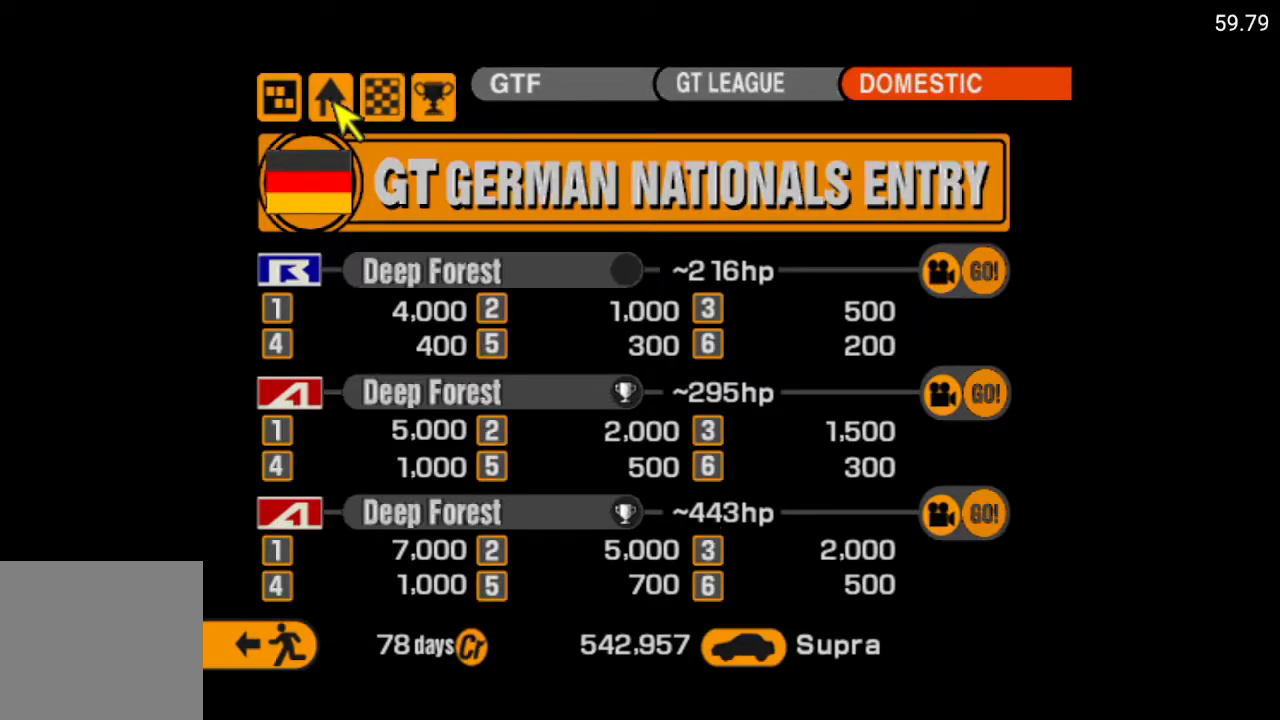
{"buttons": [], "left_stick": "center", "right_stick": "center", "events": []}
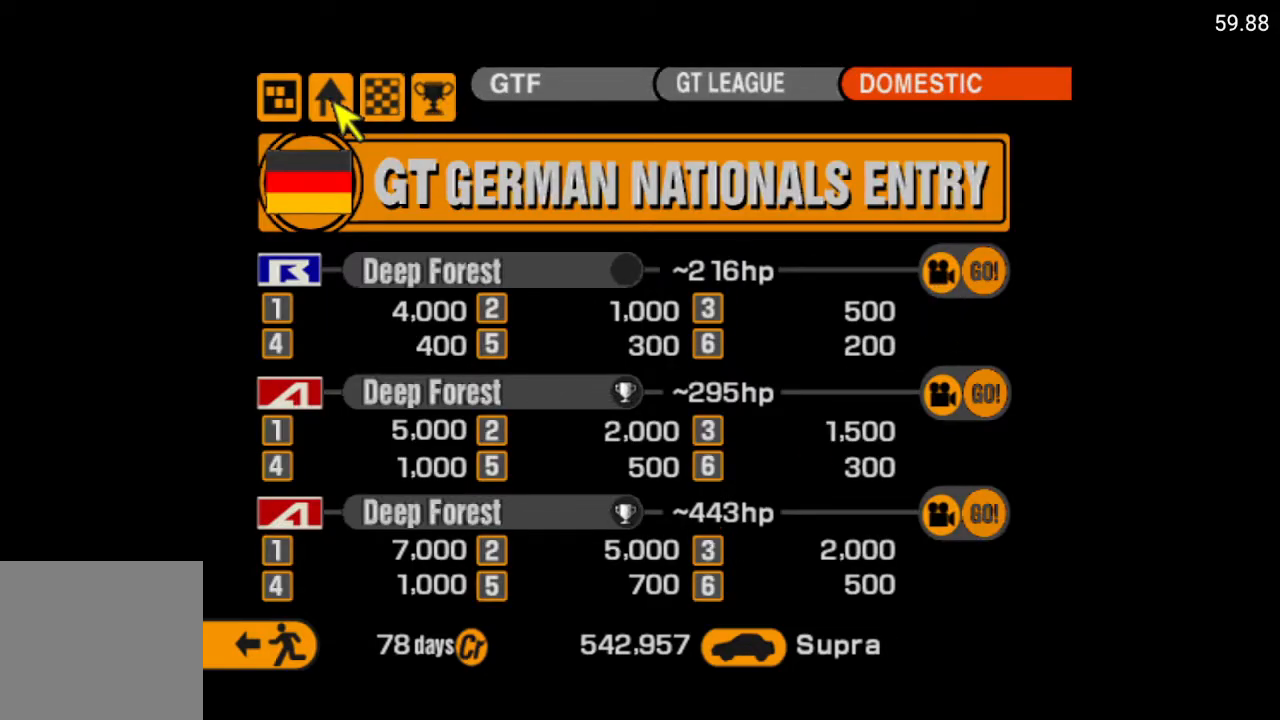
{"buttons": [], "left_stick": "center", "right_stick": "center", "events": []}
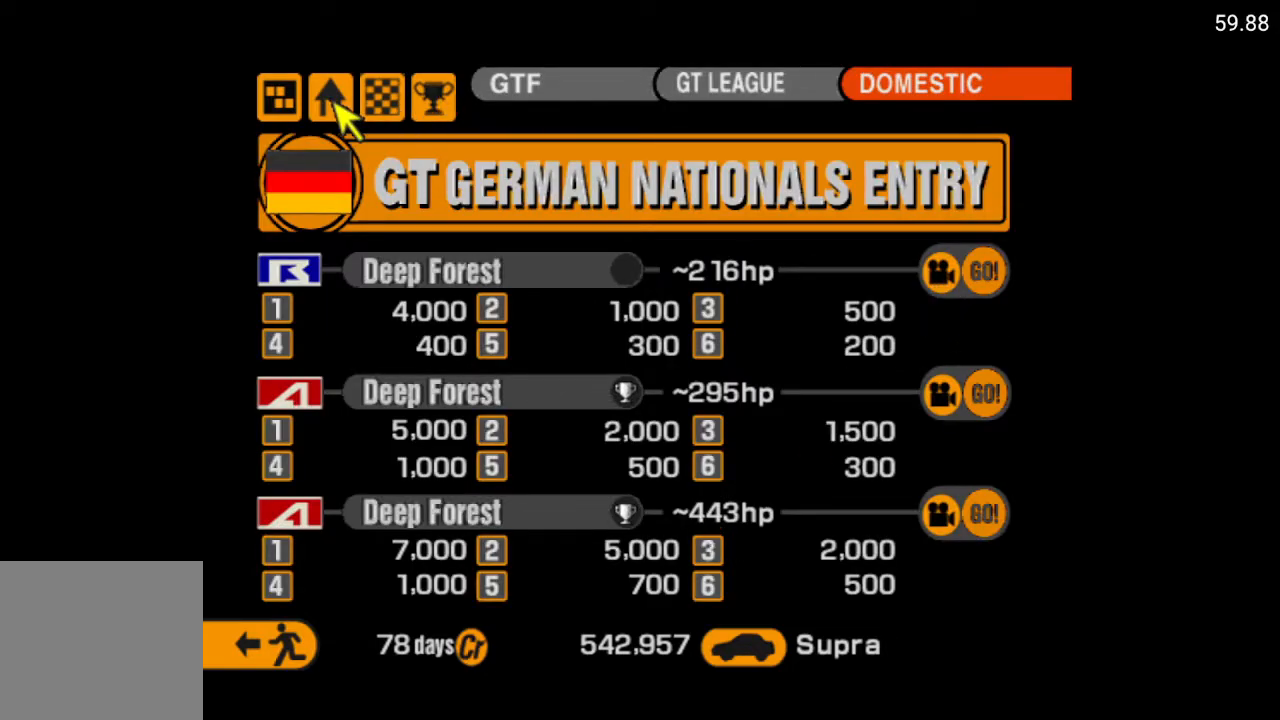
{"buttons": [], "left_stick": "center", "right_stick": "center", "events": []}
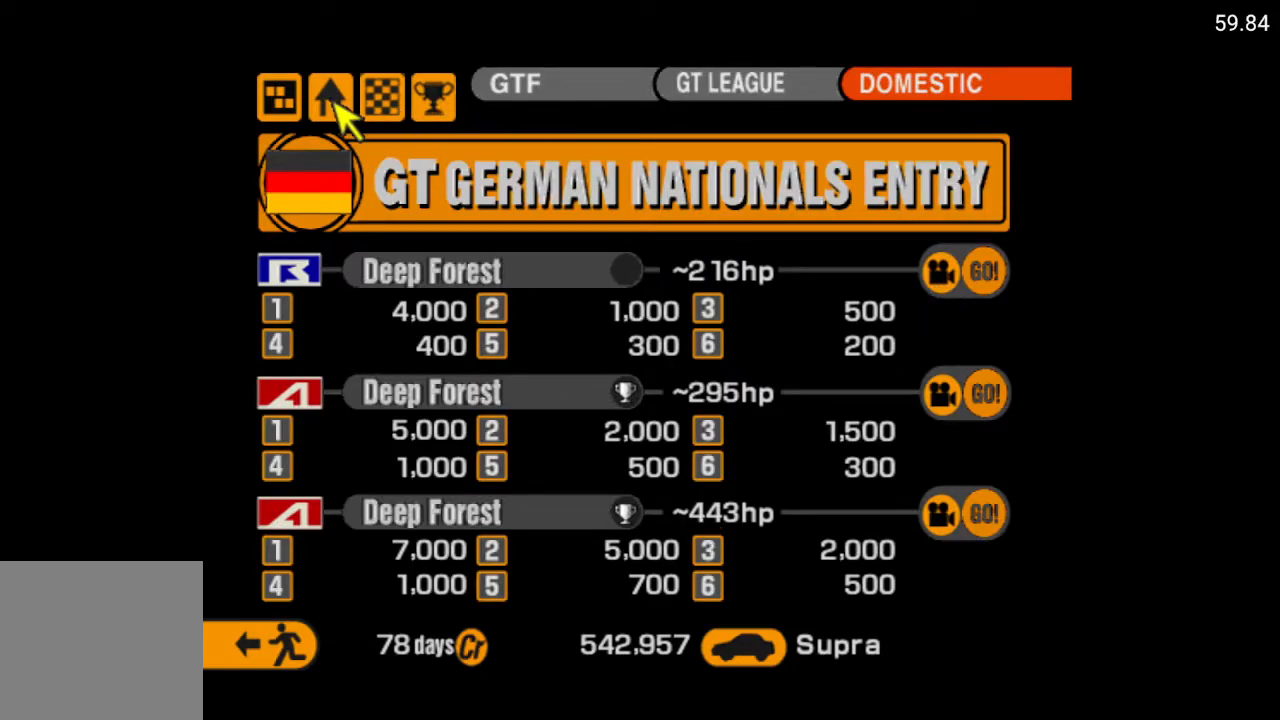
{"buttons": [], "left_stick": "center", "right_stick": "center", "events": []}
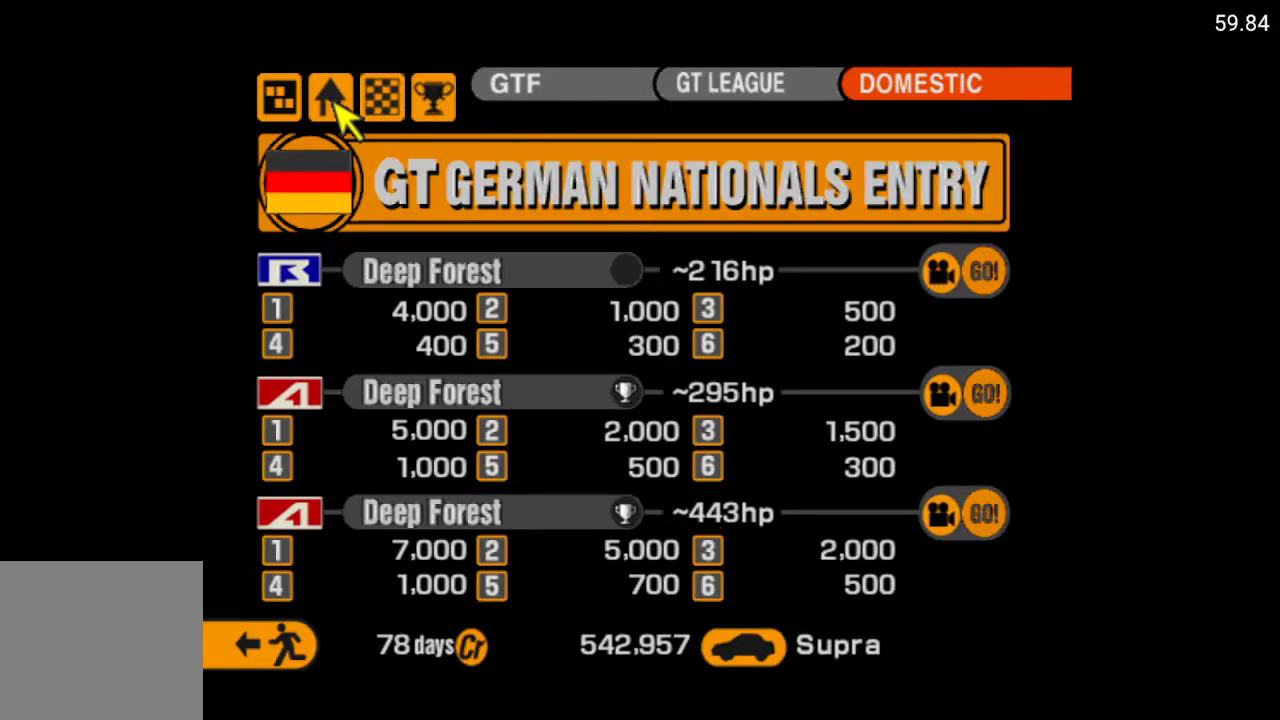
{"buttons": [], "left_stick": "center", "right_stick": "center", "events": []}
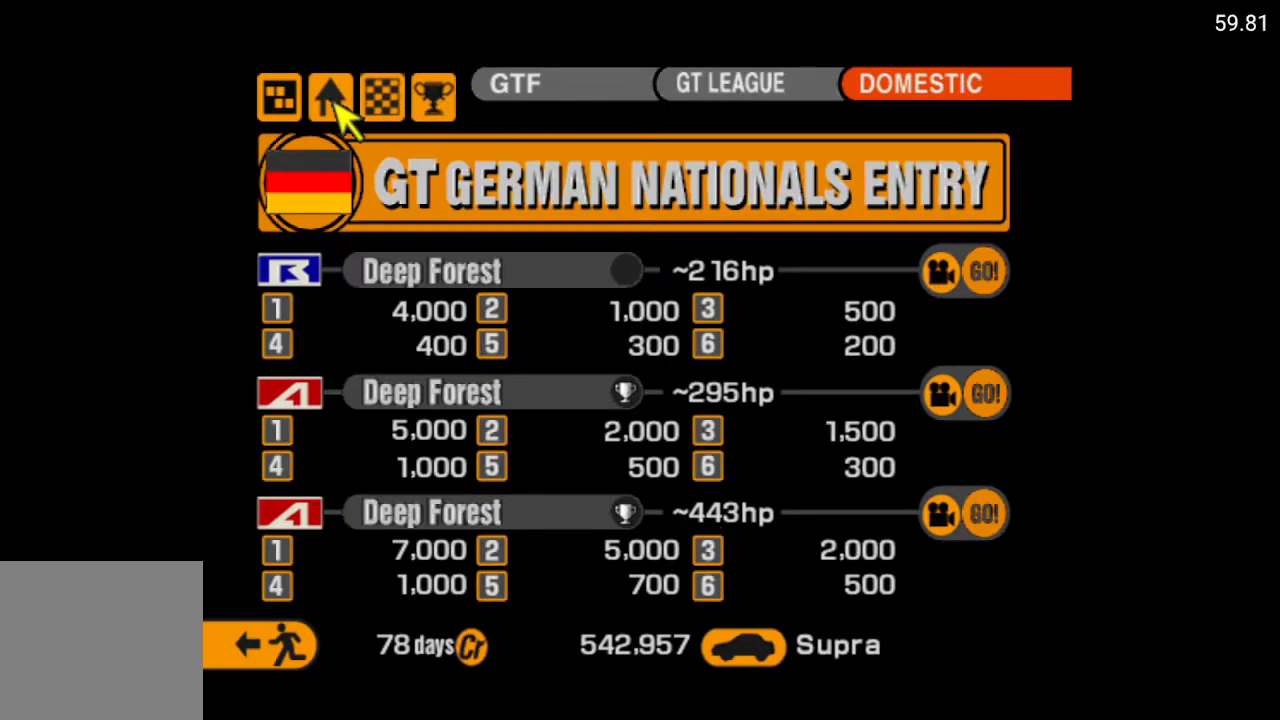
{"buttons": [], "left_stick": "center", "right_stick": "center", "events": []}
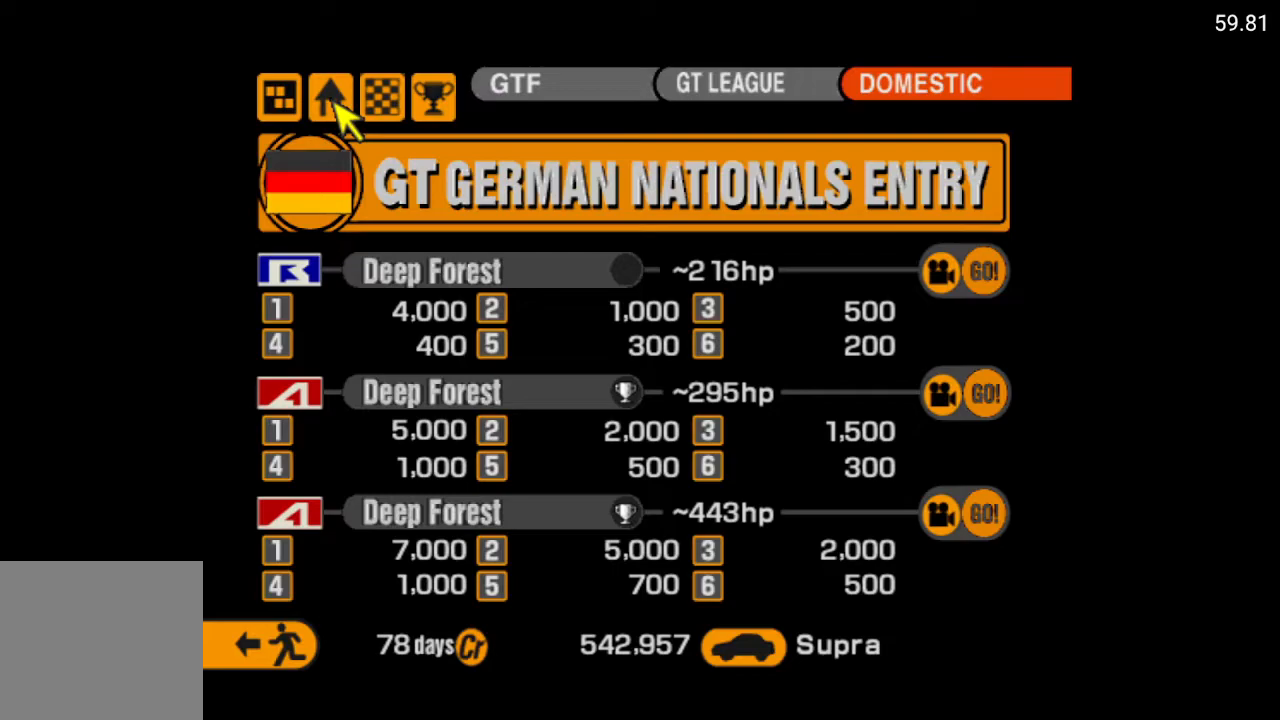
{"buttons": [], "left_stick": "center", "right_stick": "center", "events": []}
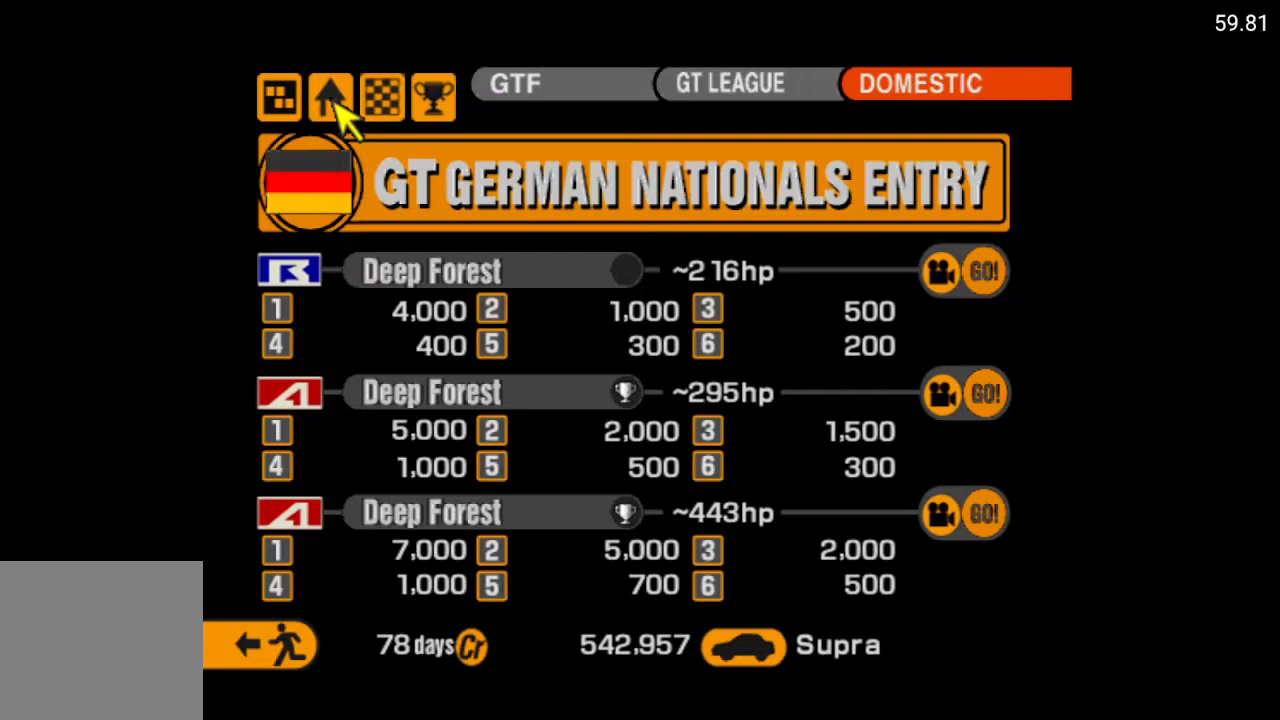
{"buttons": [], "left_stick": "center", "right_stick": "center", "events": []}
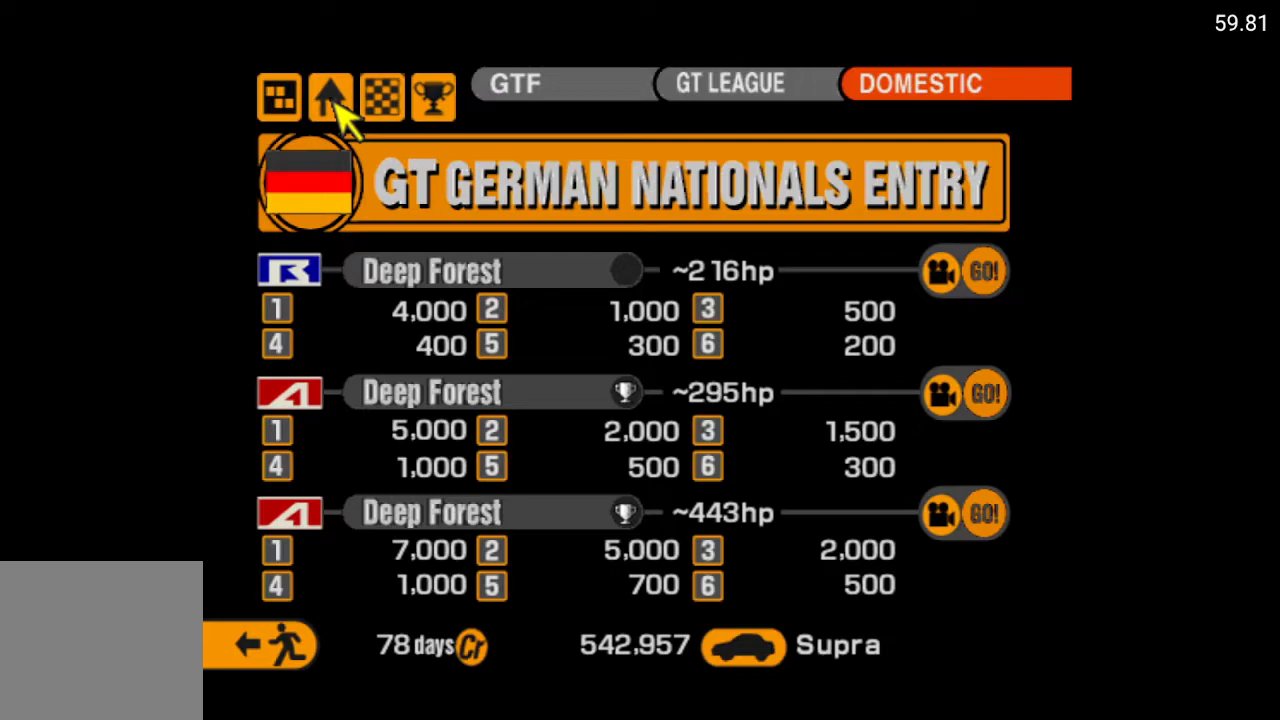
{"buttons": [], "left_stick": "center", "right_stick": "center", "events": []}
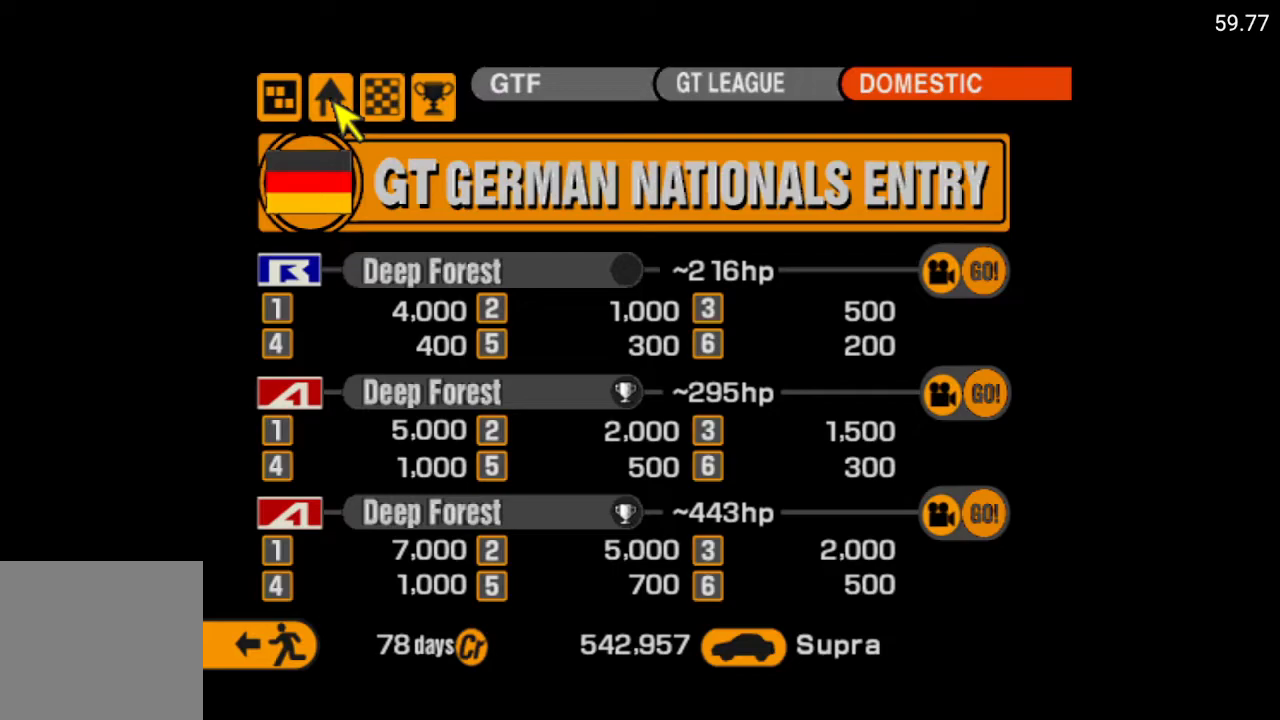
{"buttons": [], "left_stick": "center", "right_stick": "center", "events": [[300, "A", "down"], [417, "A", "up"]]}
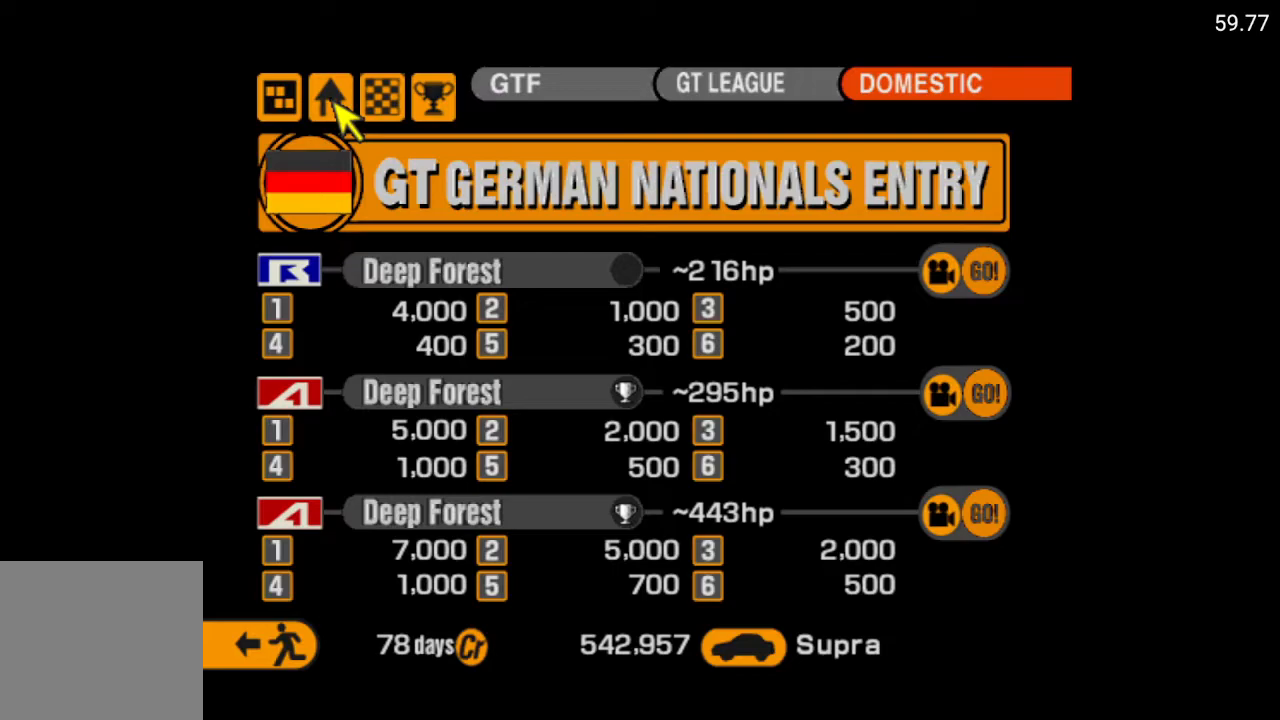
{"buttons": [], "left_stick": "center", "right_stick": "center", "events": []}
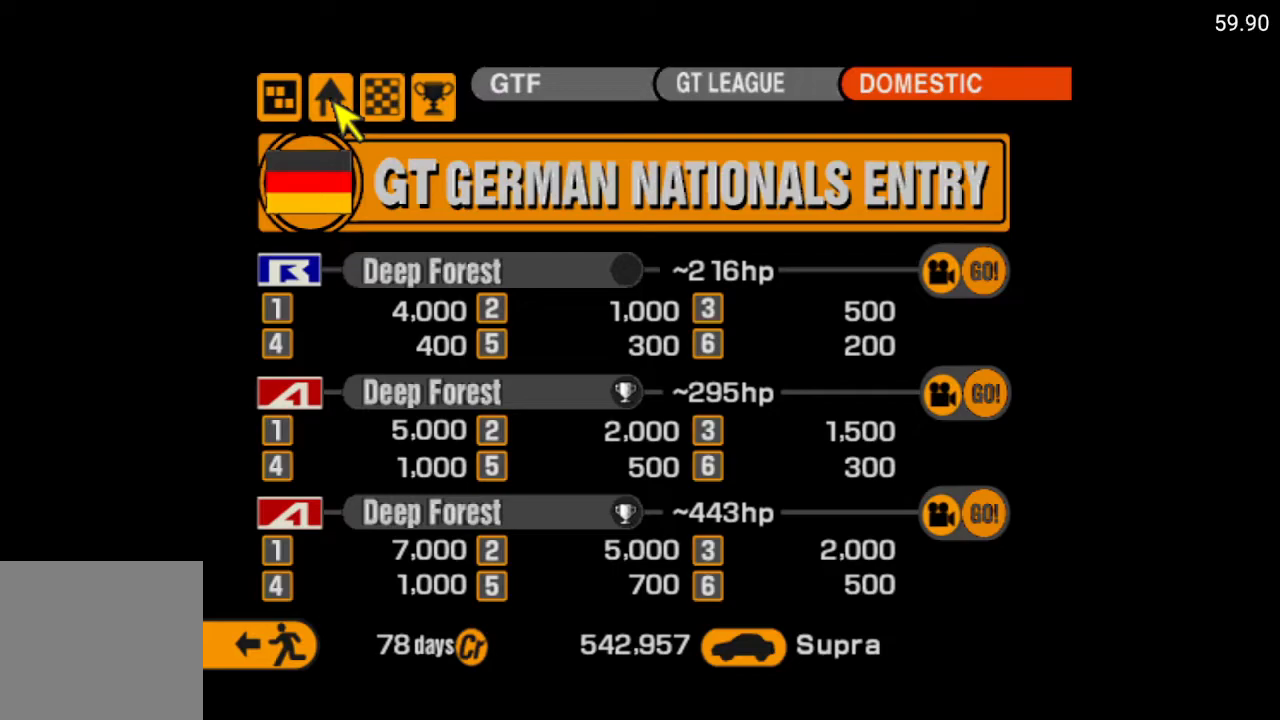
{"buttons": [], "left_stick": "center", "right_stick": "center", "events": []}
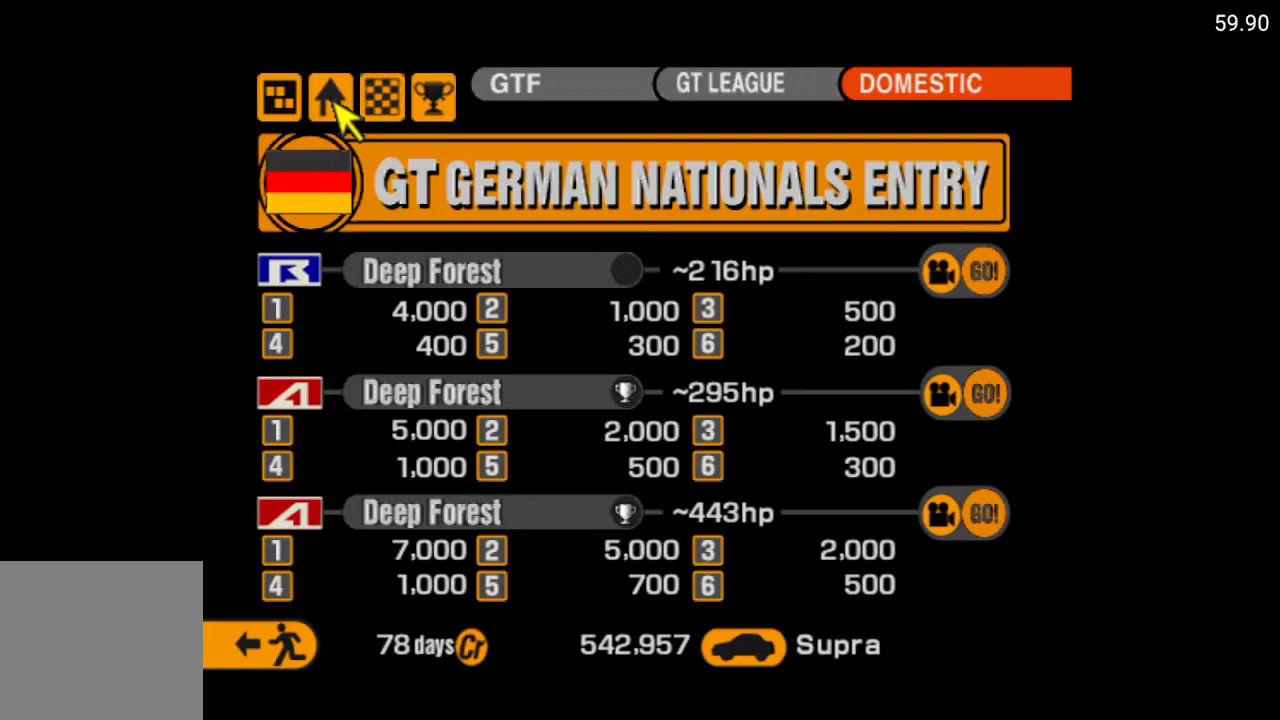
{"buttons": [], "left_stick": "center", "right_stick": "center", "events": []}
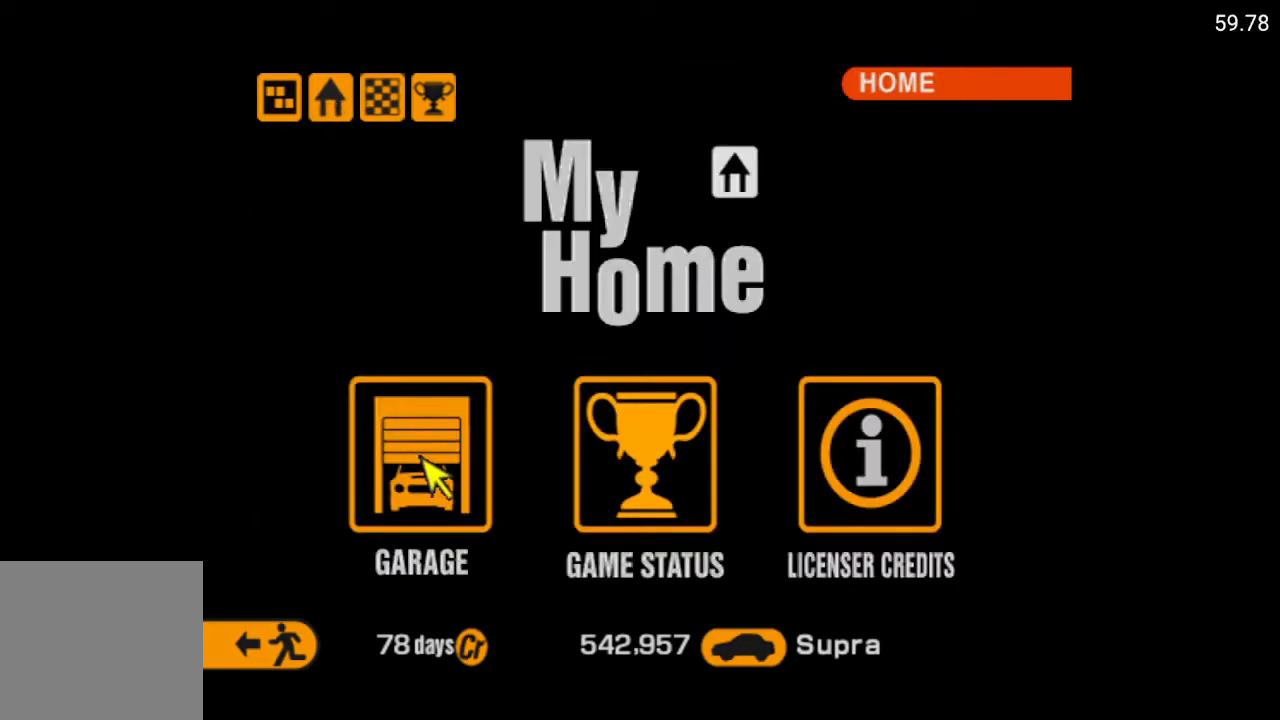
{"buttons": [], "left_stick": "center", "right_stick": "center", "events": [[333, "A", "down"], [433, "A", "up"]]}
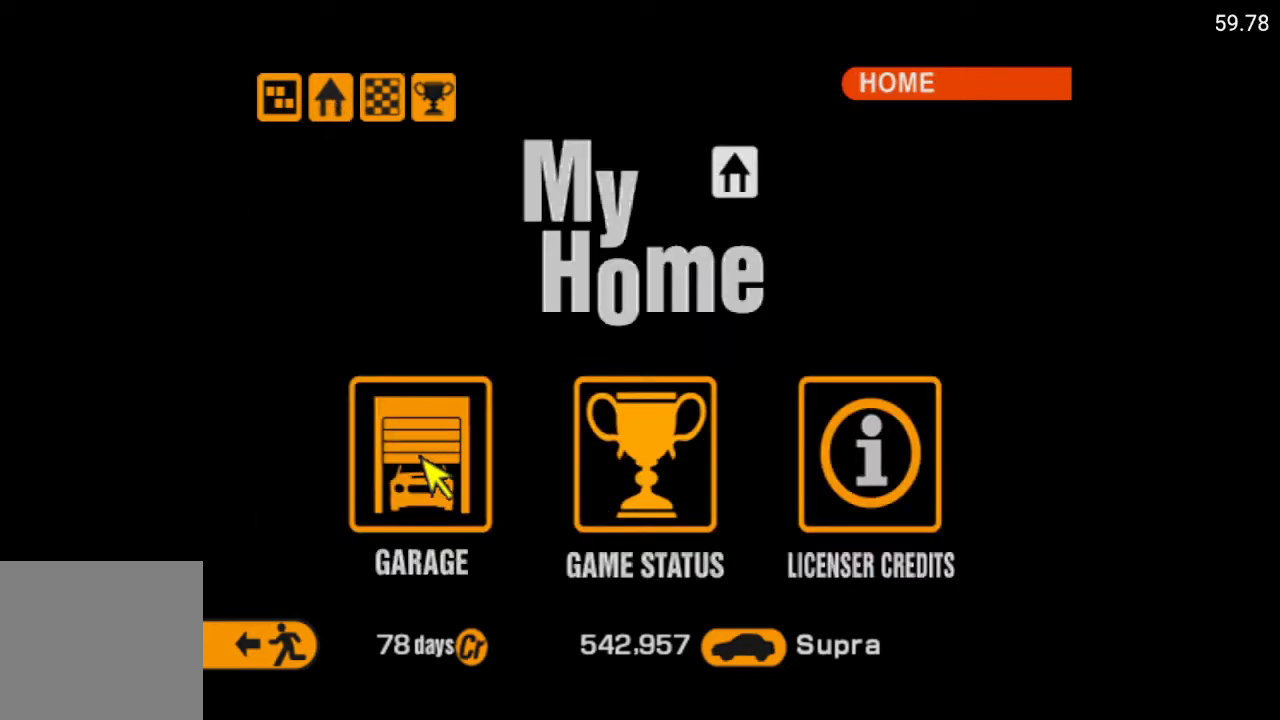
{"buttons": [], "left_stick": "center", "right_stick": "center", "events": []}
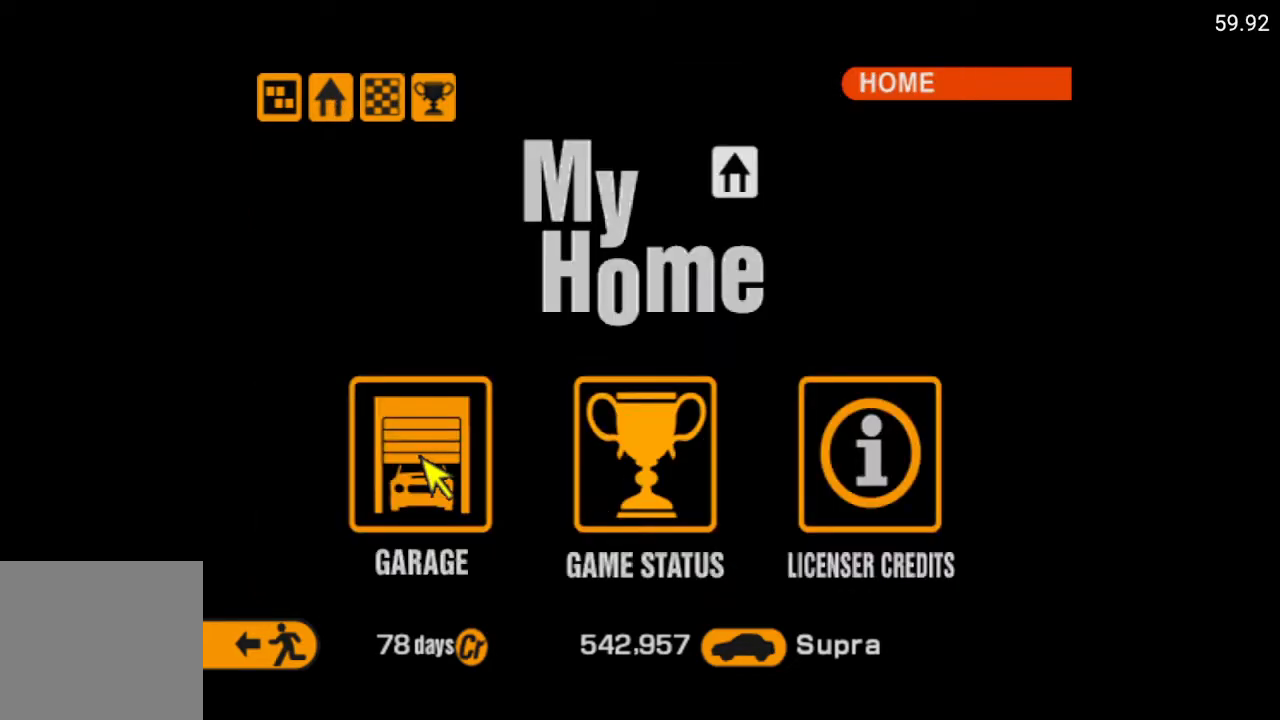
{"buttons": [], "left_stick": "center", "right_stick": "center", "events": []}
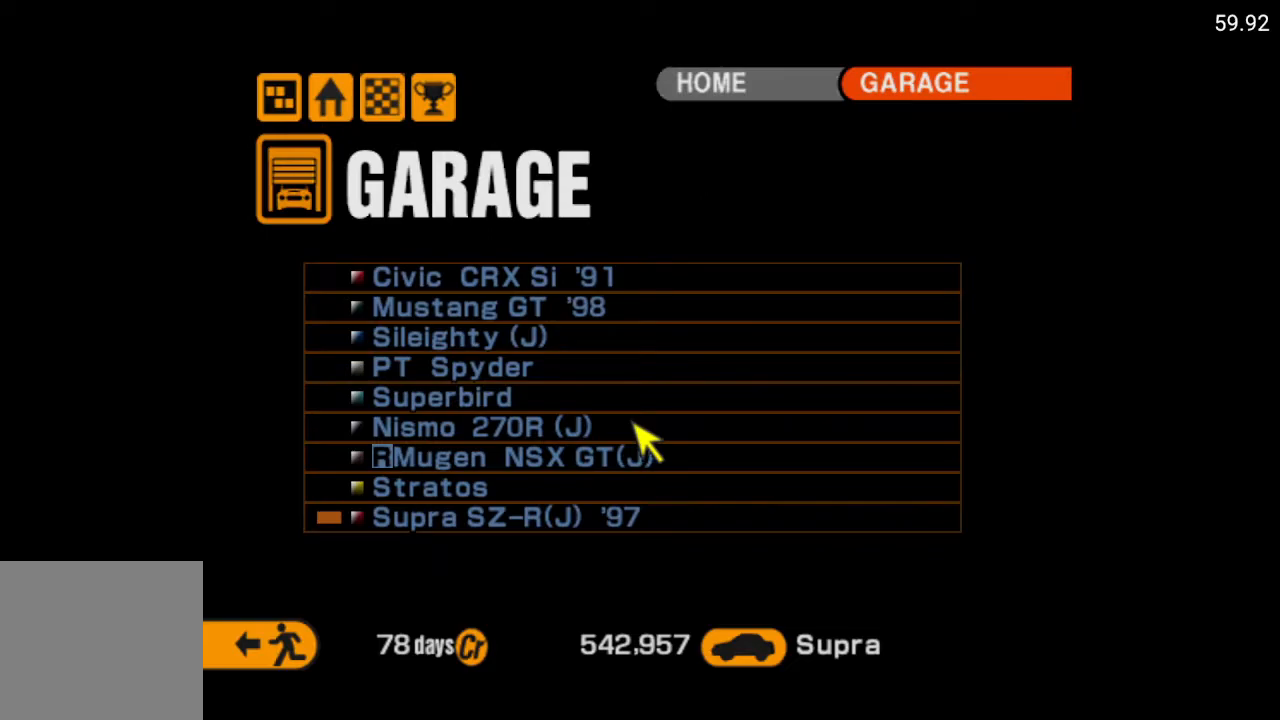
{"buttons": [], "left_stick": "center", "right_stick": "center", "events": [[17, "A", "down"], [117, "A", "up"], [350, "A", "down"], [483, "A", "up"]]}
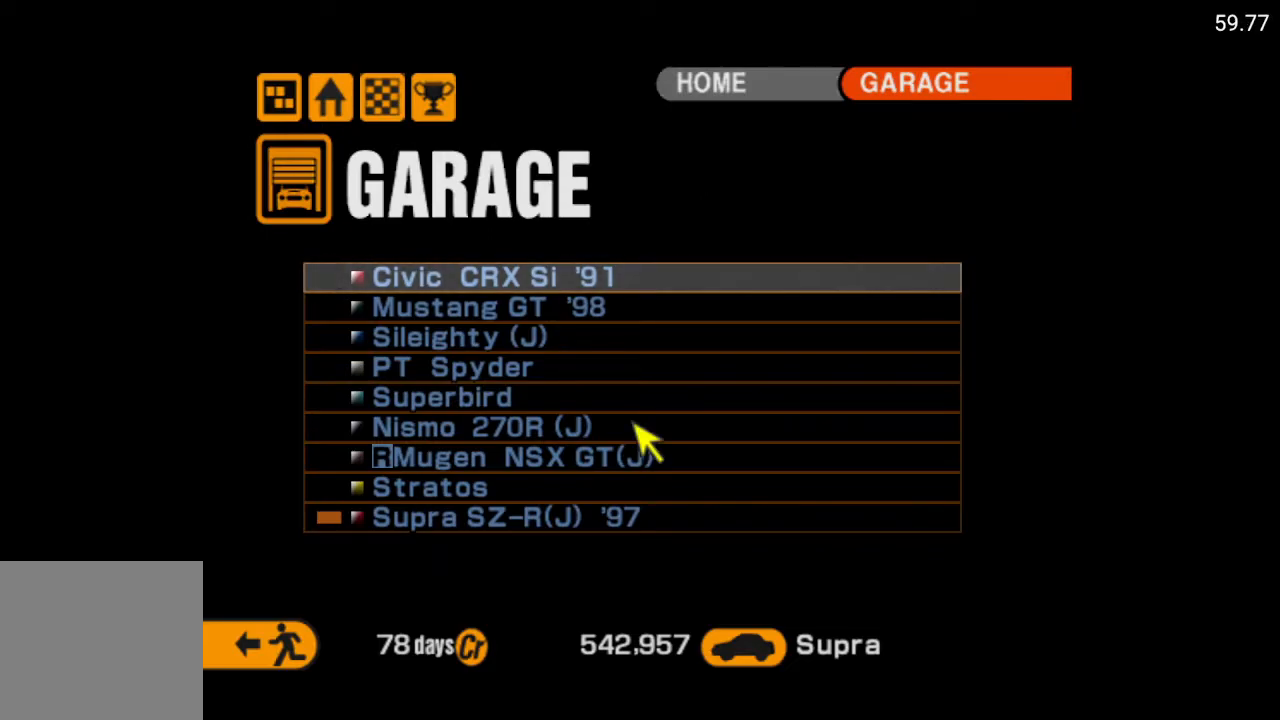
{"buttons": [], "left_stick": "center", "right_stick": "center", "events": []}
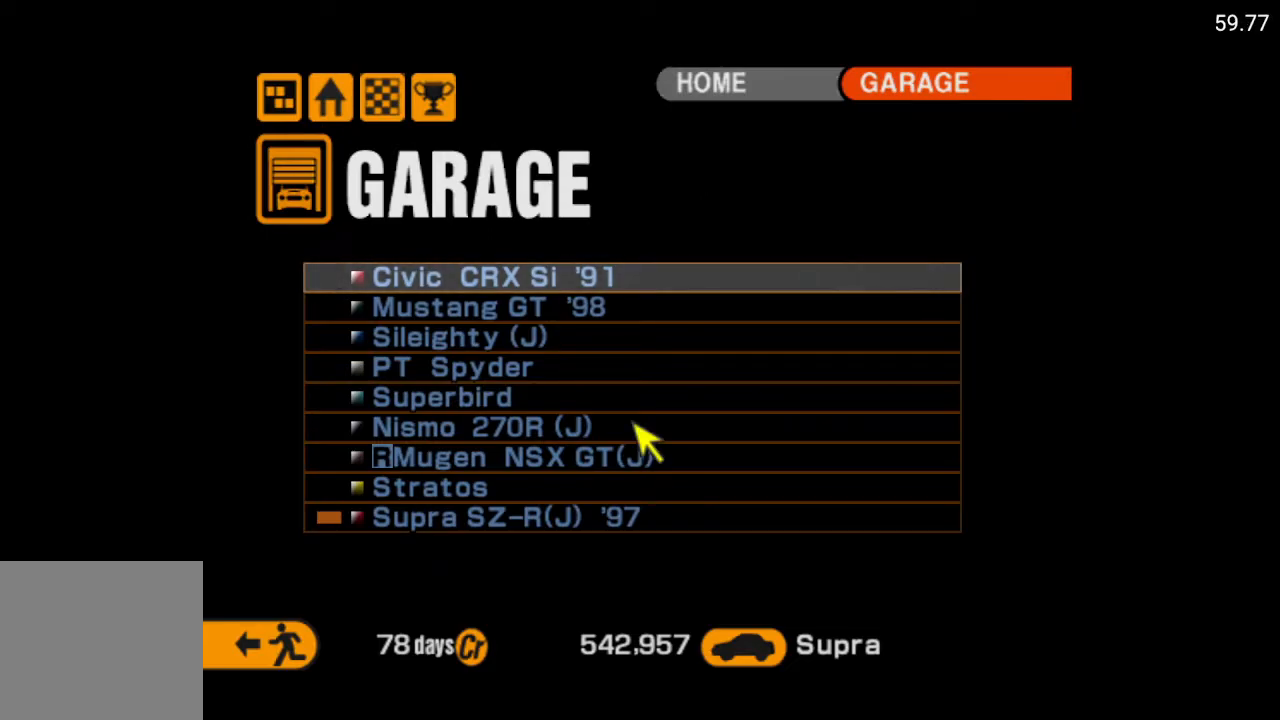
{"buttons": [], "left_stick": "center", "right_stick": "center", "events": []}
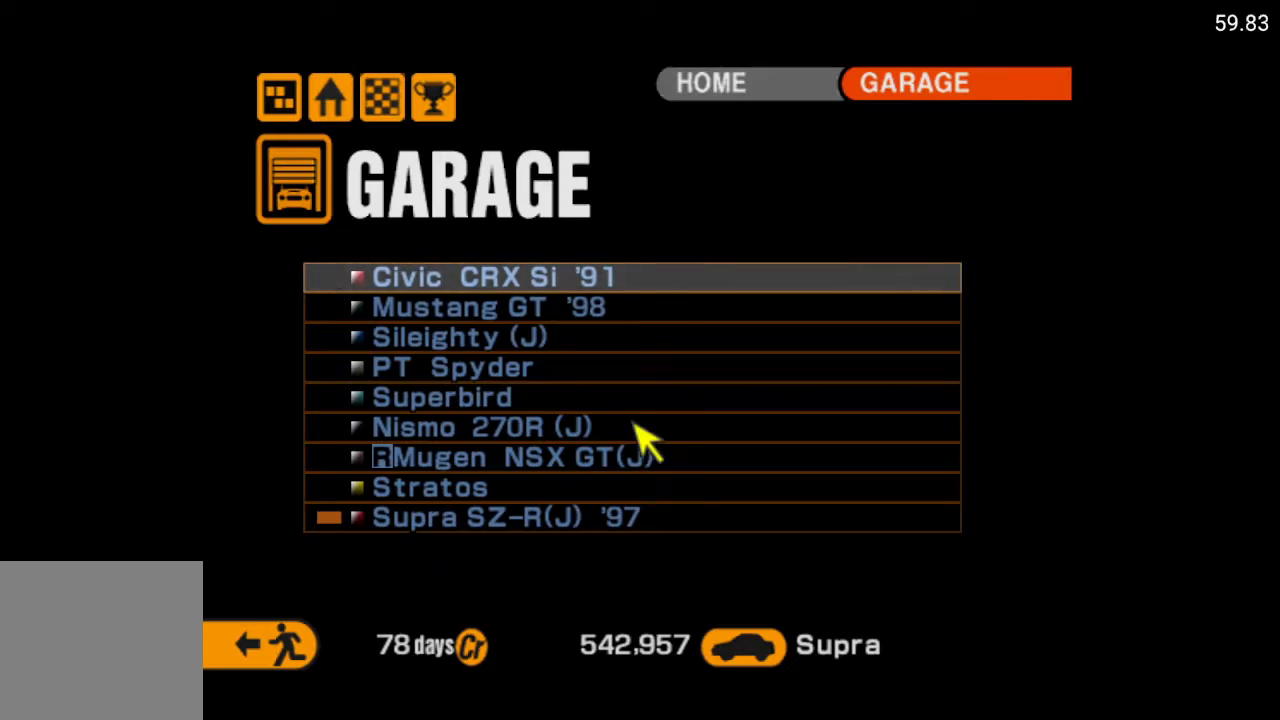
{"buttons": [], "left_stick": "center", "right_stick": "center", "events": []}
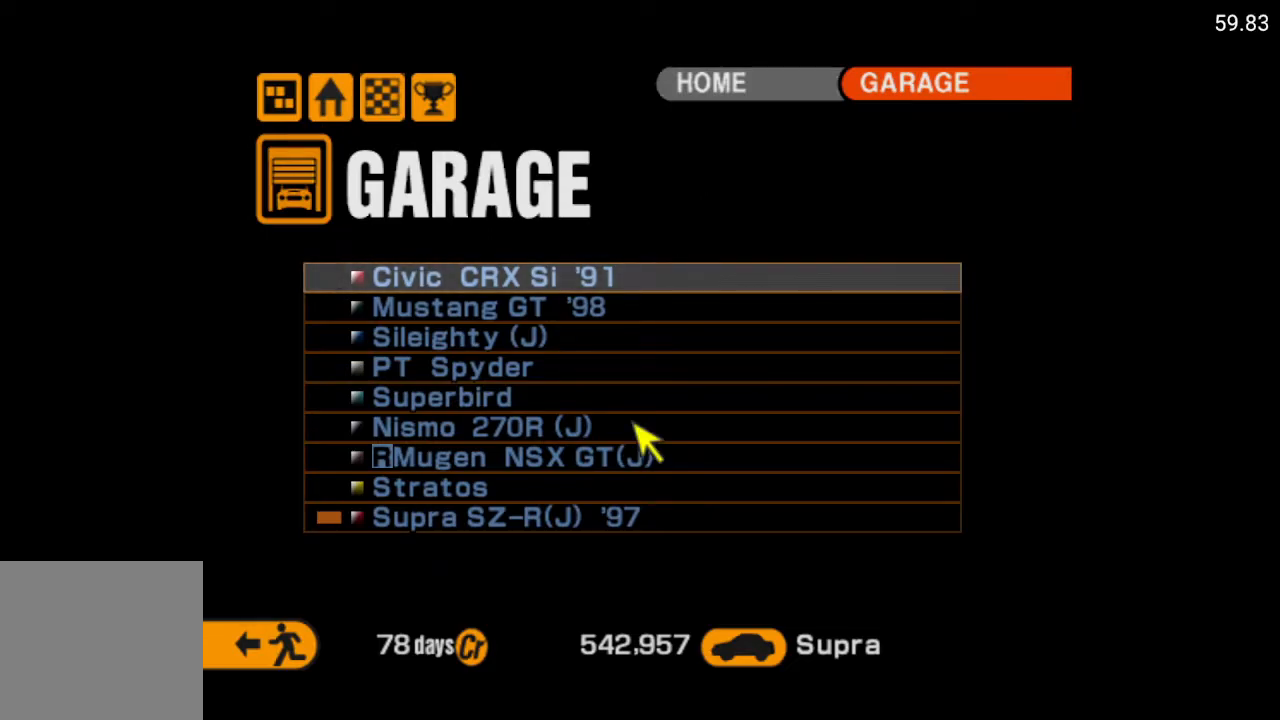
{"buttons": [], "left_stick": "center", "right_stick": "center", "events": []}
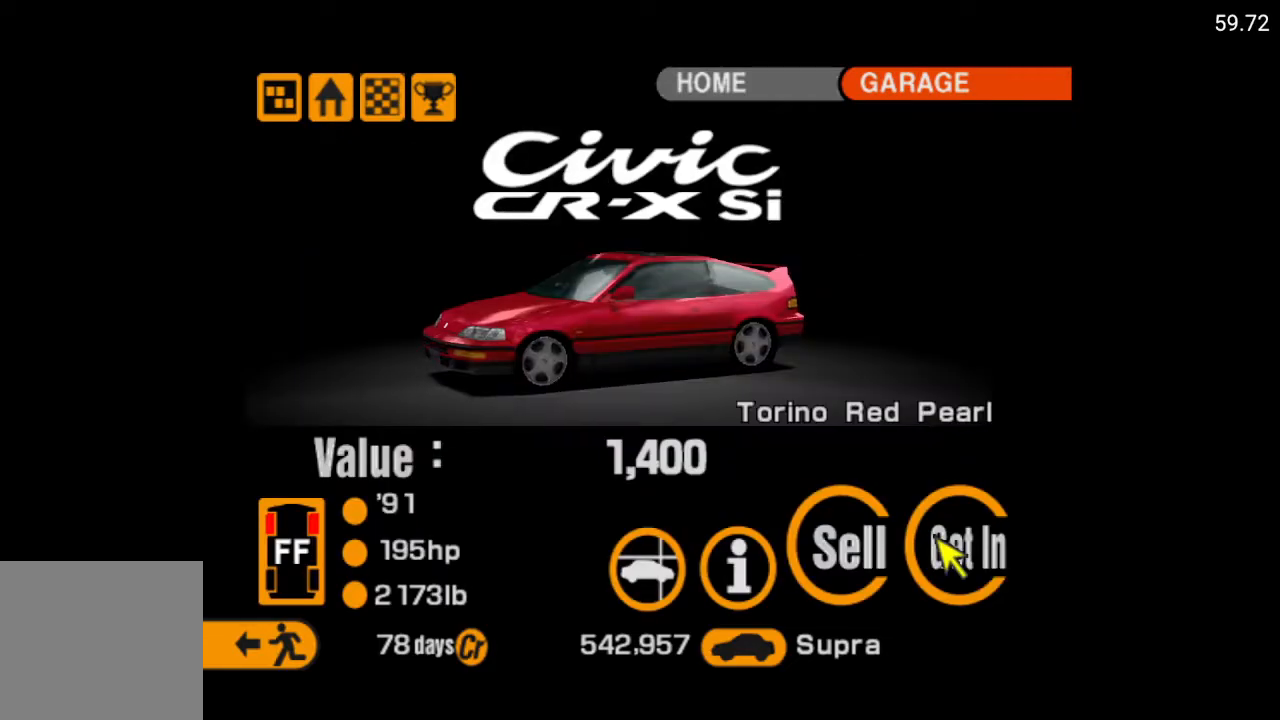
{"buttons": [], "left_stick": "center", "right_stick": "center", "events": [[333, "DPAD_RIGHT", "down"], [417, "DPAD_RIGHT", "up"]]}
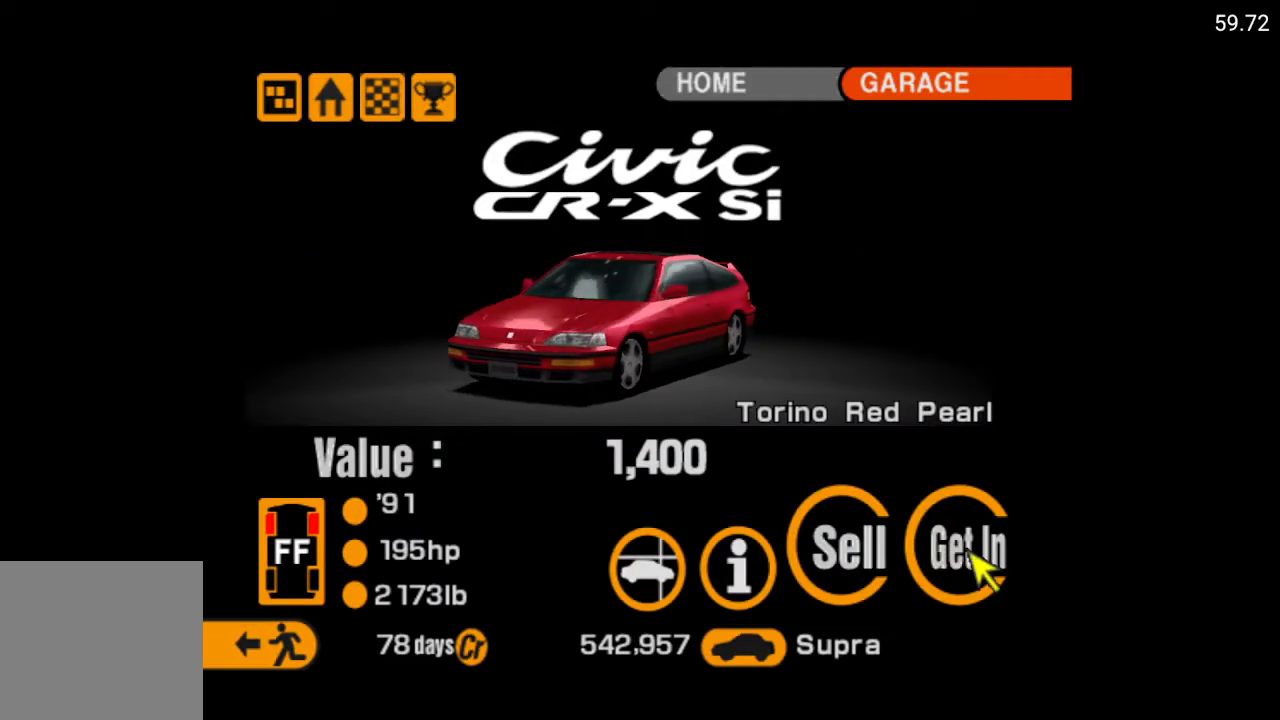
{"buttons": [], "left_stick": "center", "right_stick": "center", "events": [[250, "A", "down"], [383, "A", "up"]]}